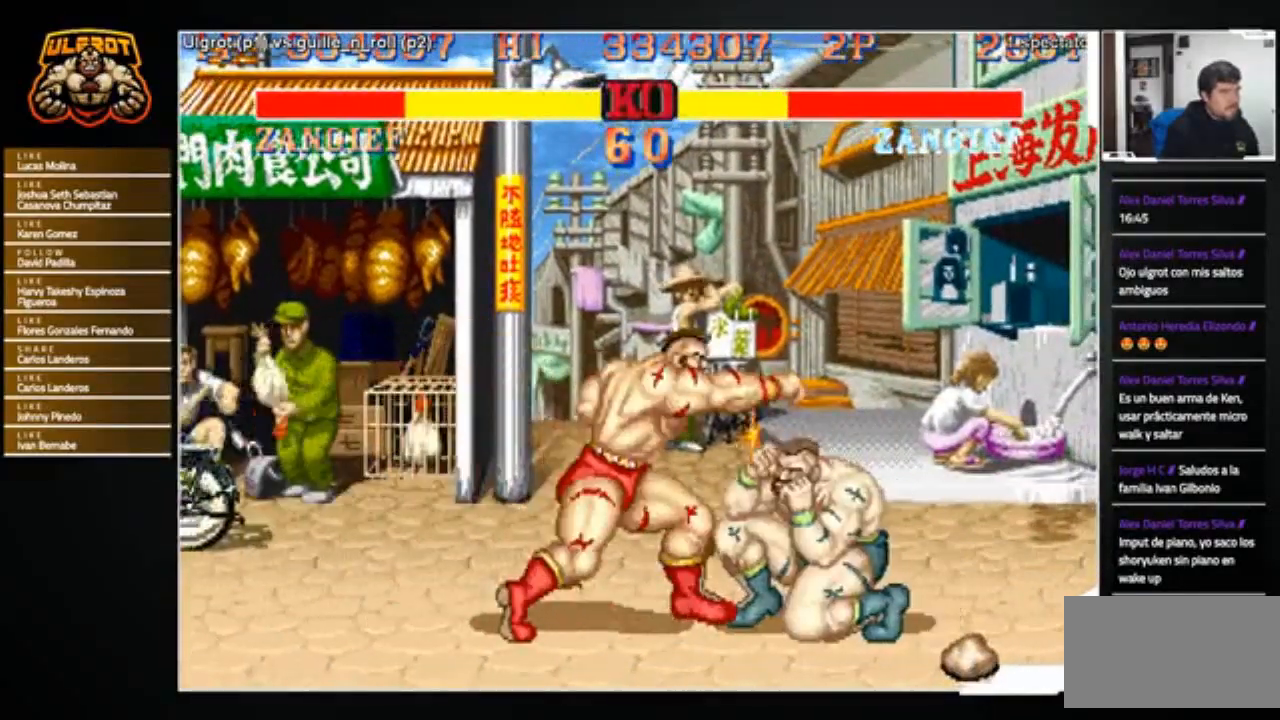
Gameplay with a controller (arcade stick); each line is a JSON object with the inputs held at the frame after it. "events" lists button and stick changes between this image and that frame as [ms after this image, input, new state], when the widget could be followed in between. Not read: L3 R3.
{"buttons": [], "left_stick": "down-left", "events": [[66, "left_stick", "right"], [166, "left_stick", "down"], [233, "left_stick", "up-left"], [300, "R1", "down"], [333, "R1", "up"], [333, "left_stick", "up-right"], [400, "left_stick", "down"], [467, "left_stick", "down-left"]]}
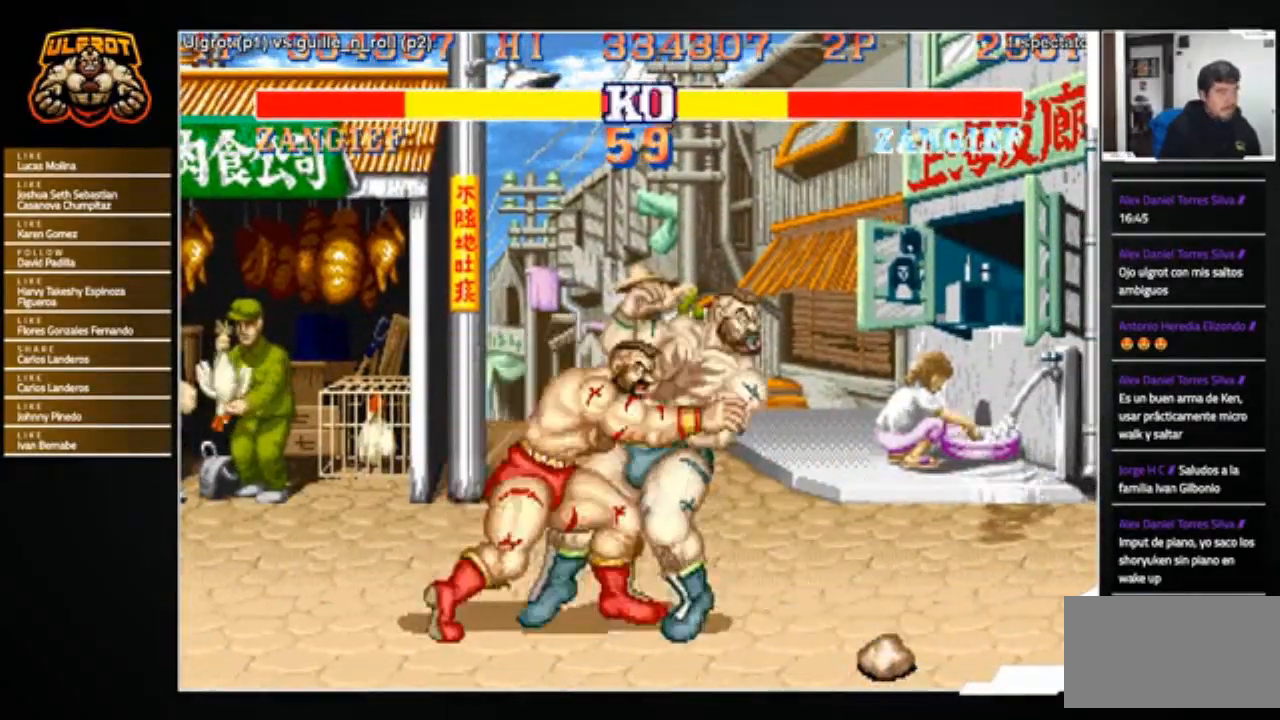
{"buttons": ["SQUARE", "TRIANGLE", "L1", "R1"], "left_stick": "right", "events": [[234, "left_stick", "right"], [501, "L1", "down"], [501, "R1", "down"], [501, "SQUARE", "down"], [501, "TRIANGLE", "down"]]}
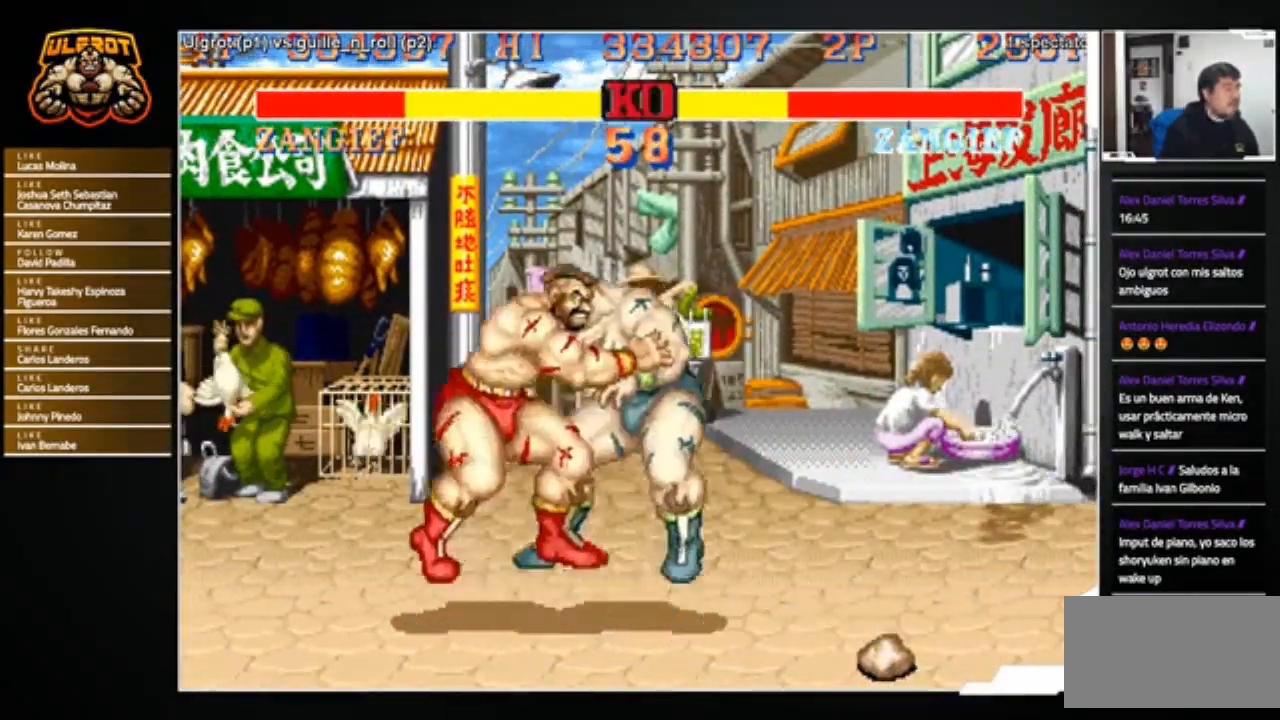
{"buttons": [], "left_stick": "center", "events": [[33, "L1", "up"], [66, "R1", "up"], [66, "TRIANGLE", "up"], [100, "SQUARE", "up"], [133, "left_stick", "center"]]}
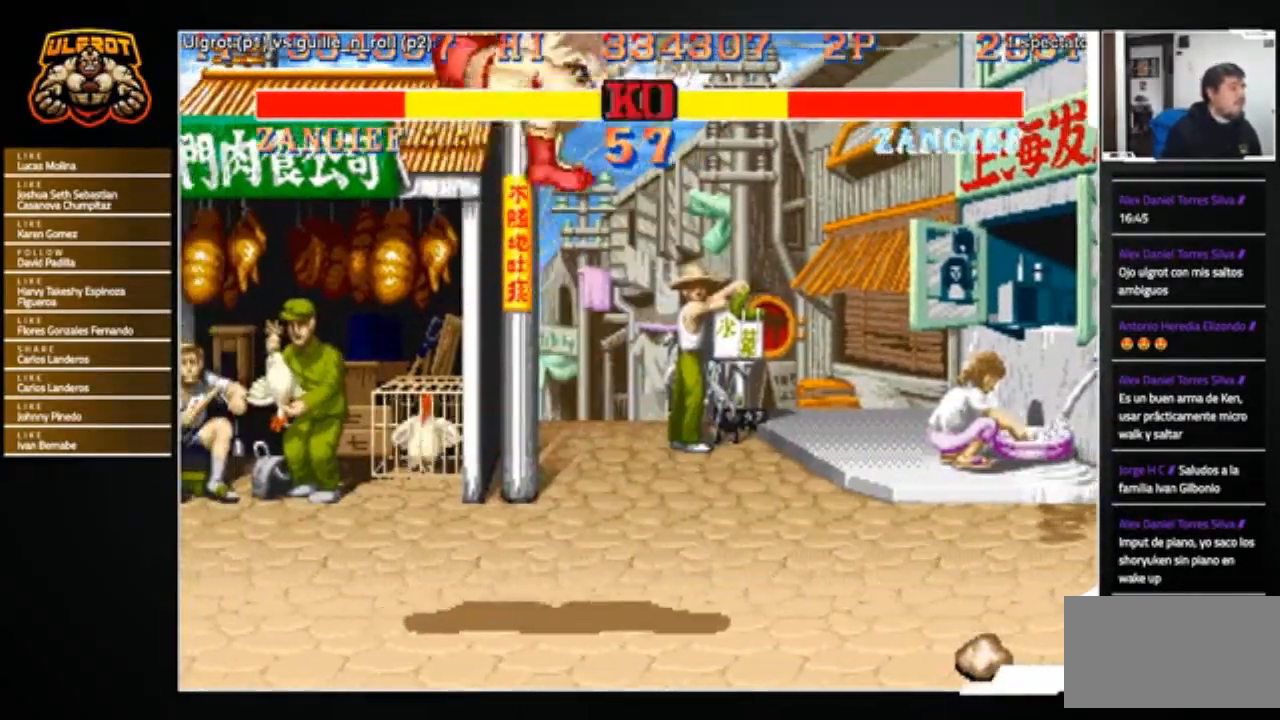
{"buttons": [], "left_stick": "center", "events": []}
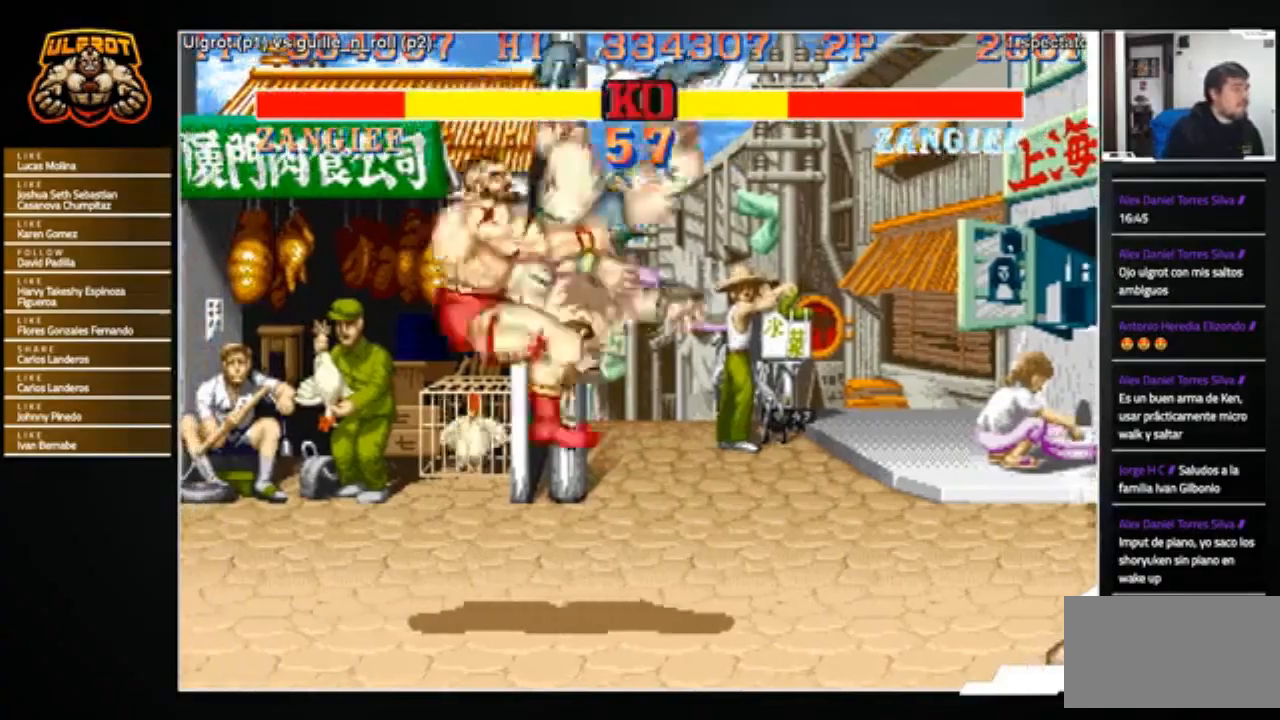
{"buttons": [], "left_stick": "center", "events": []}
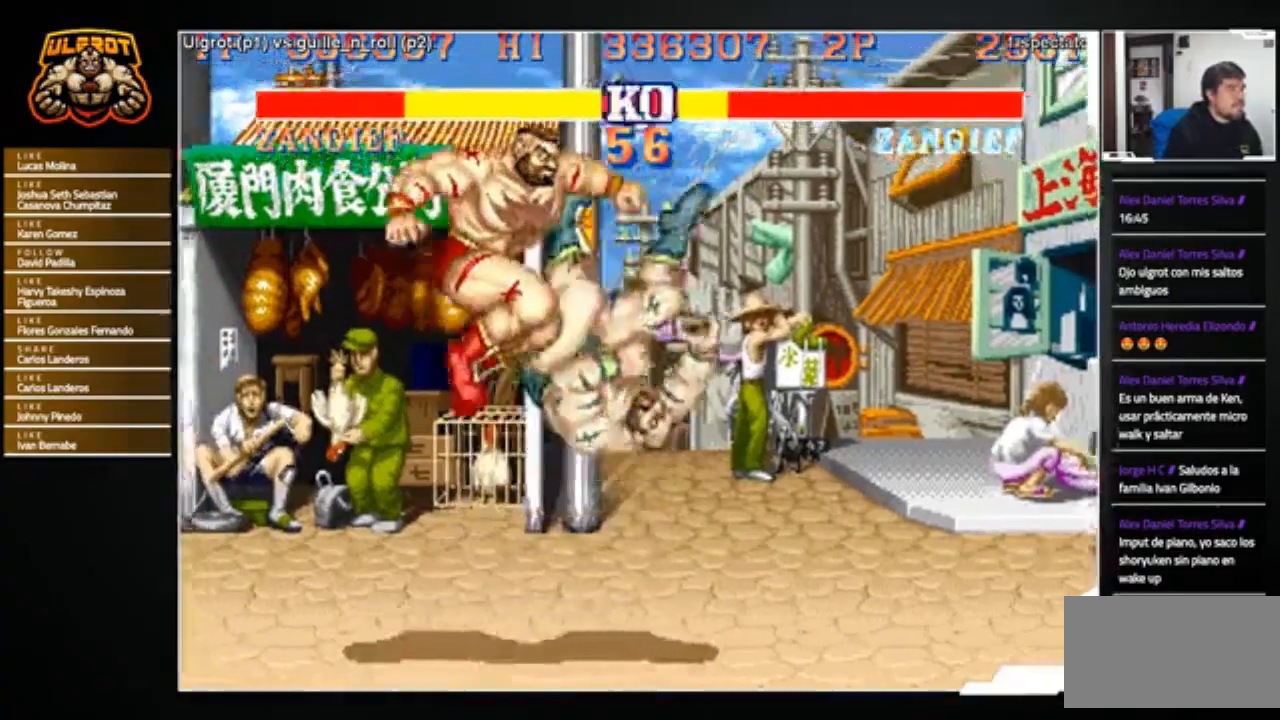
{"buttons": [], "left_stick": "center", "events": []}
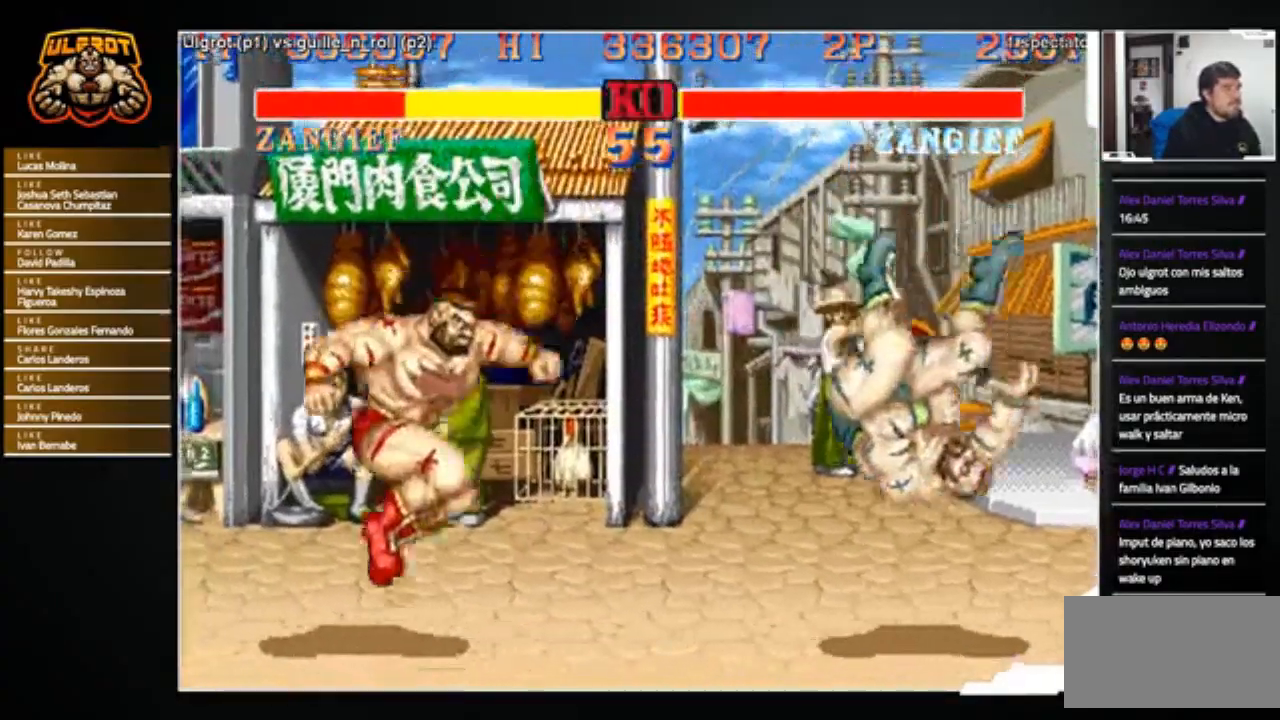
{"buttons": [], "left_stick": "right", "events": [[66, "left_stick", "right"]]}
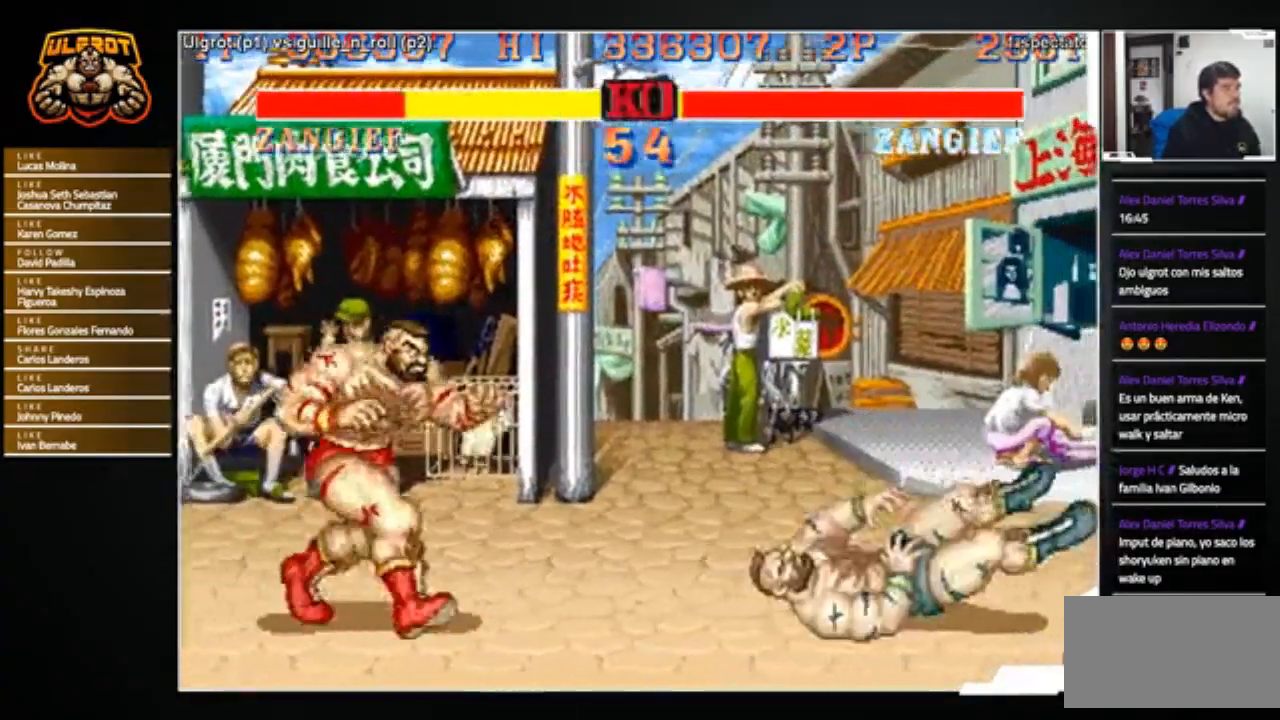
{"buttons": [], "left_stick": "right", "events": [[401, "SQUARE", "down"], [501, "SQUARE", "up"]]}
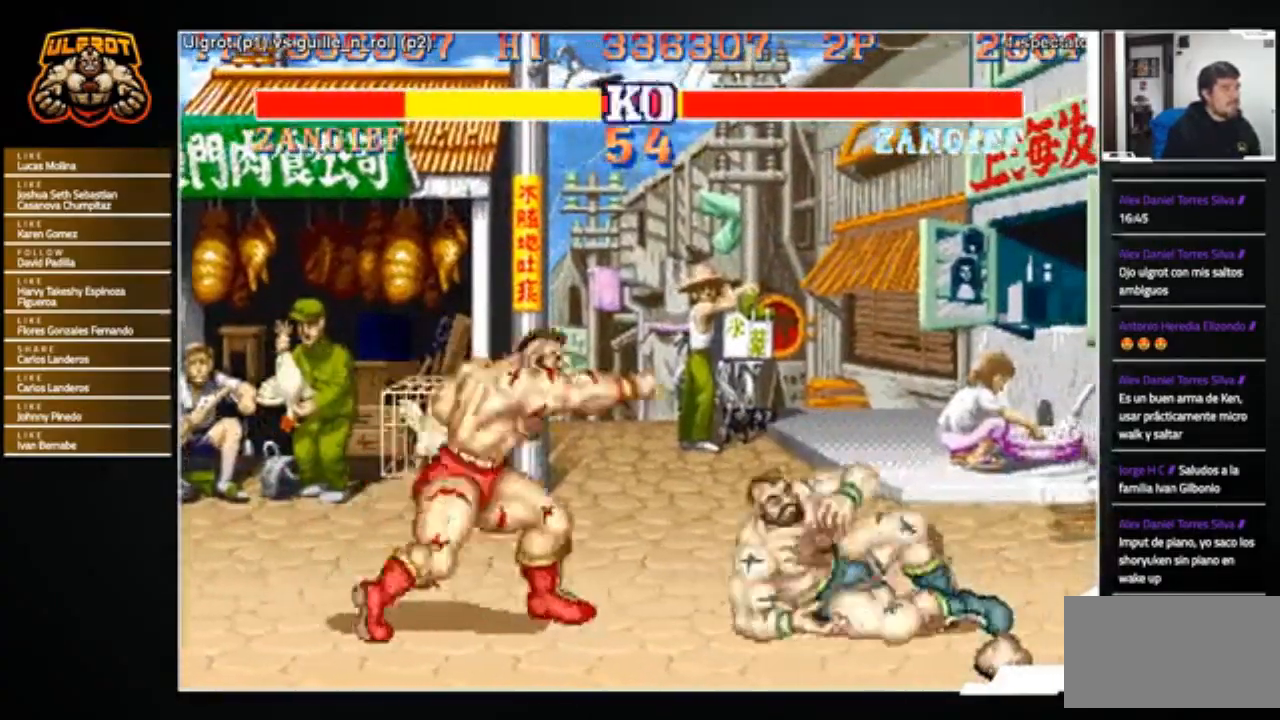
{"buttons": [], "left_stick": "down-left", "events": [[333, "R2", "down"], [367, "left_stick", "down-left"], [400, "R2", "up"]]}
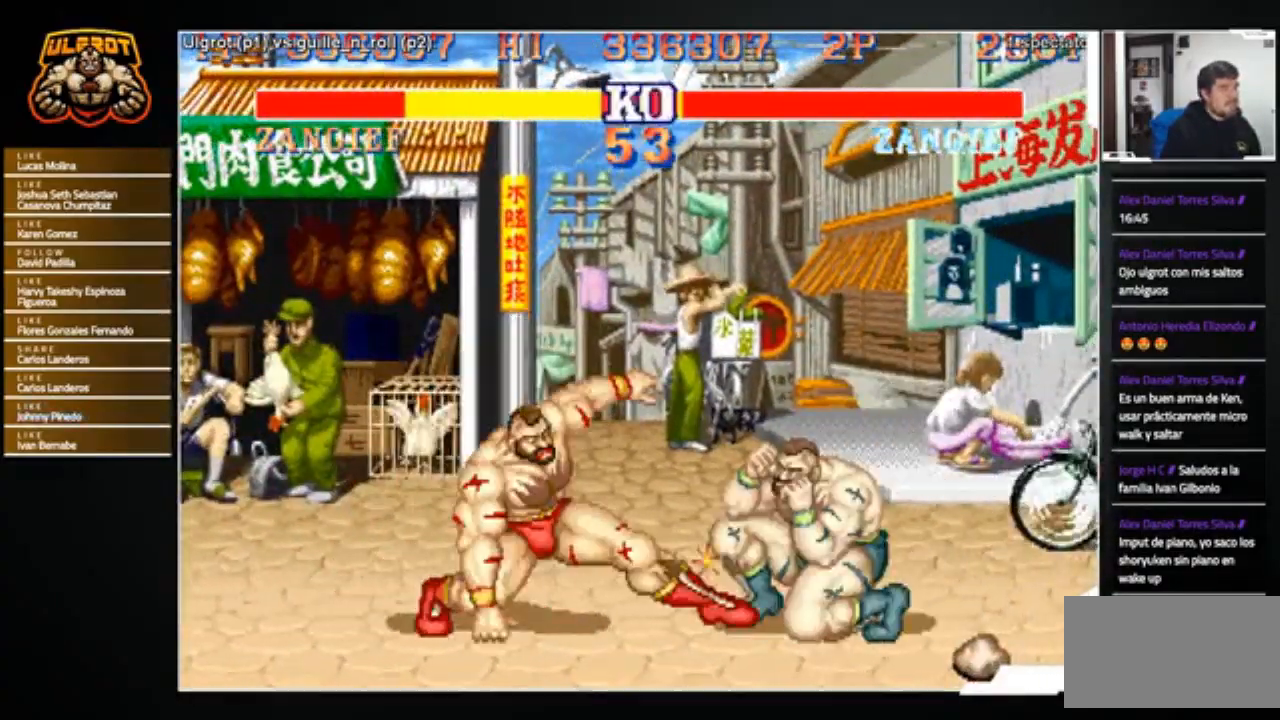
{"buttons": [], "left_stick": "center", "events": [[401, "left_stick", "center"]]}
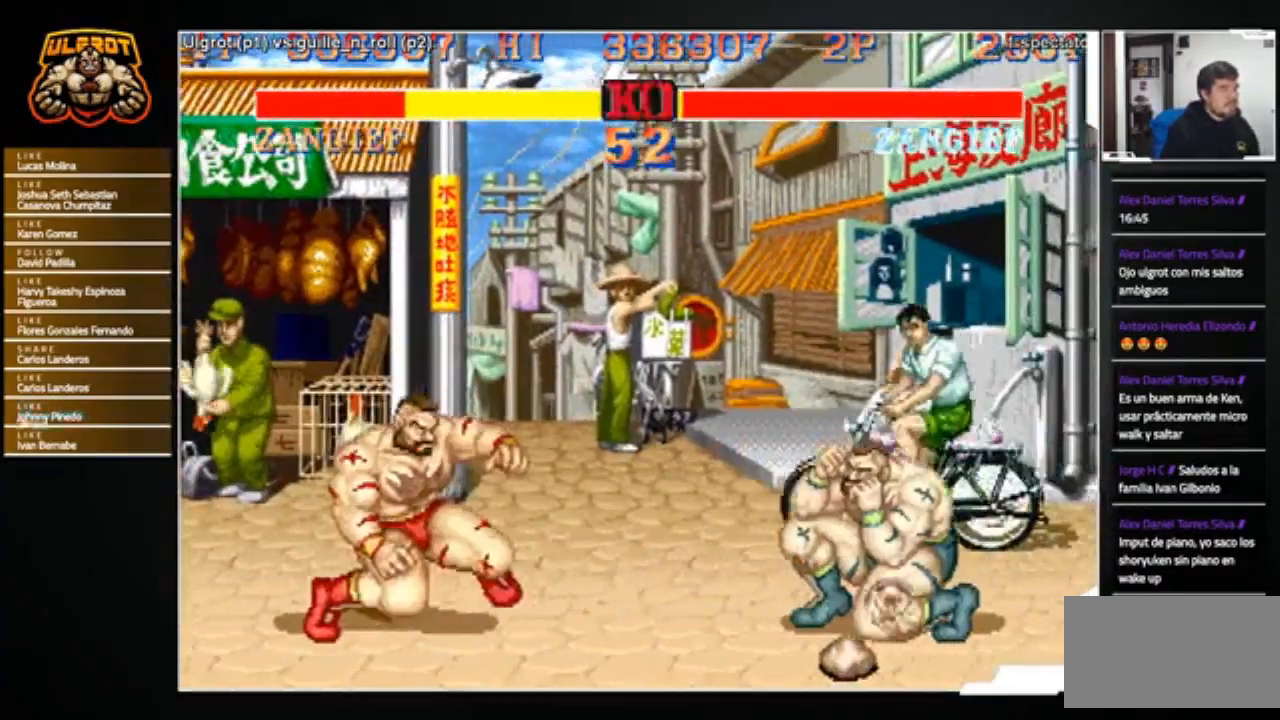
{"buttons": [], "left_stick": "center", "events": [[33, "left_stick", "right"], [100, "SQUARE", "down"], [133, "SQUARE", "up"], [133, "left_stick", "center"], [200, "left_stick", "left"], [367, "left_stick", "center"], [433, "left_stick", "right"], [500, "left_stick", "center"]]}
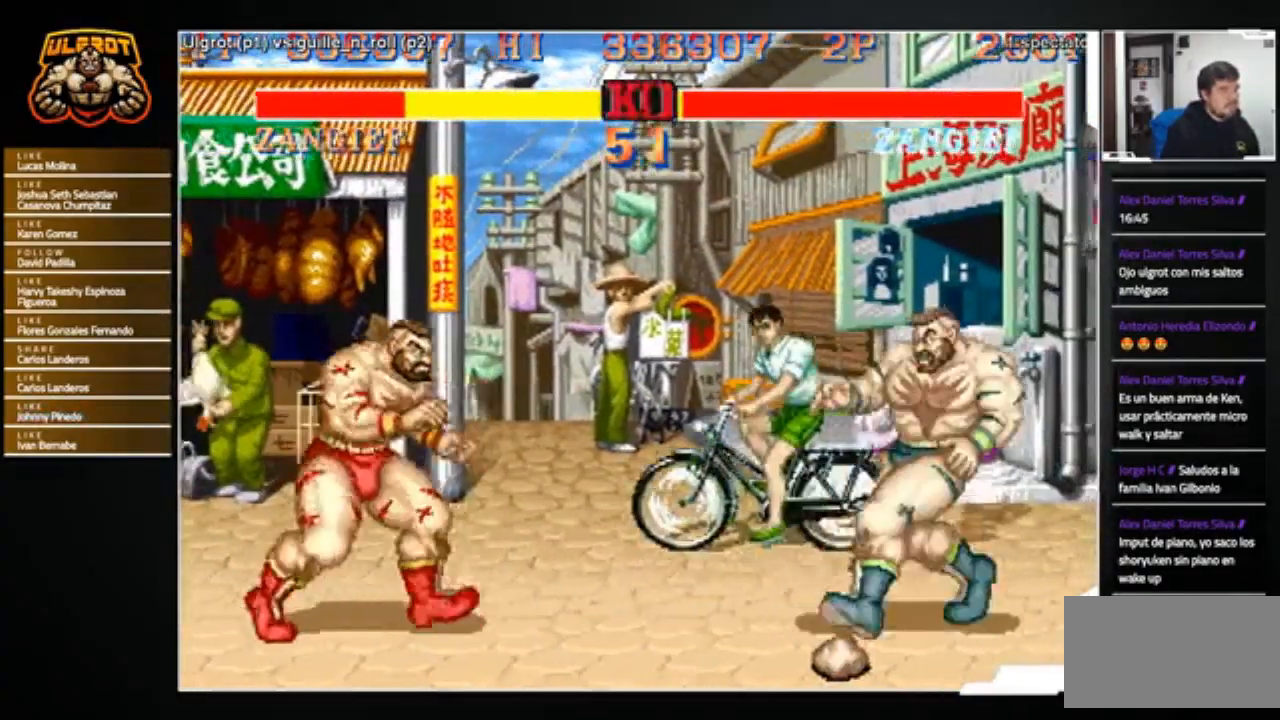
{"buttons": [], "left_stick": "left", "events": [[33, "left_stick", "left"], [200, "left_stick", "right"], [467, "left_stick", "left"]]}
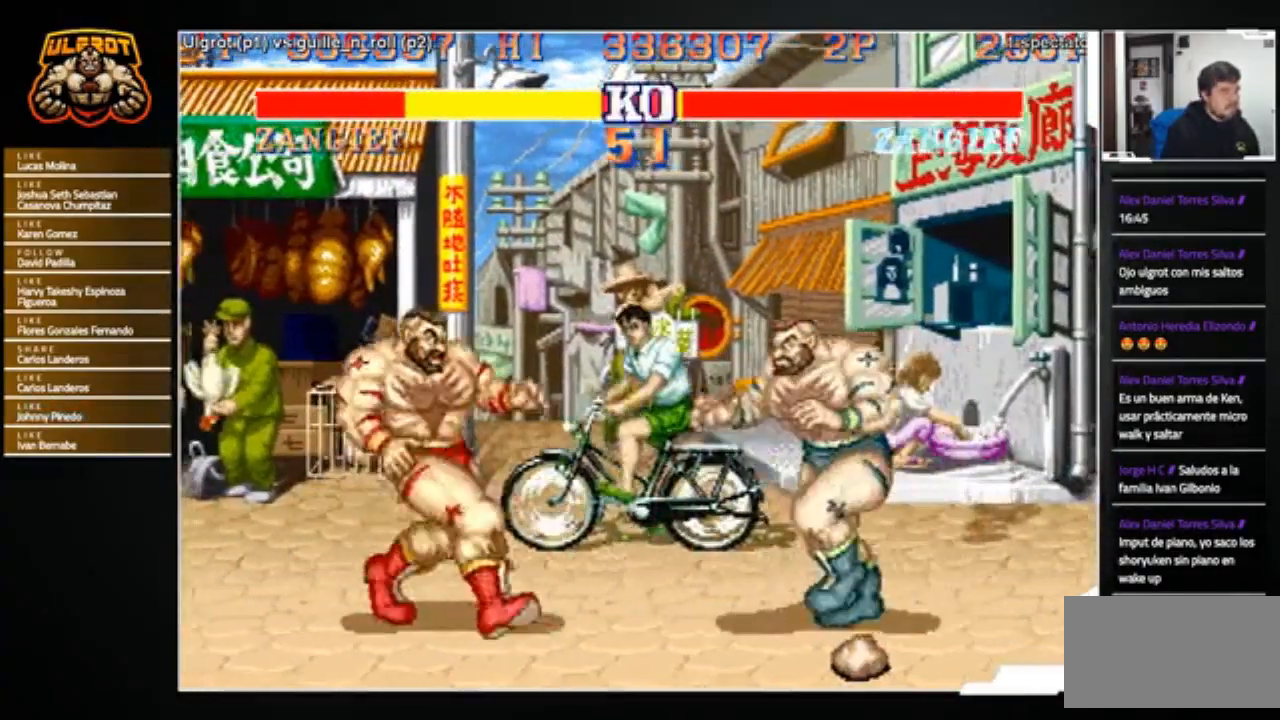
{"buttons": [], "left_stick": "down-left", "events": [[500, "left_stick", "down-left"]]}
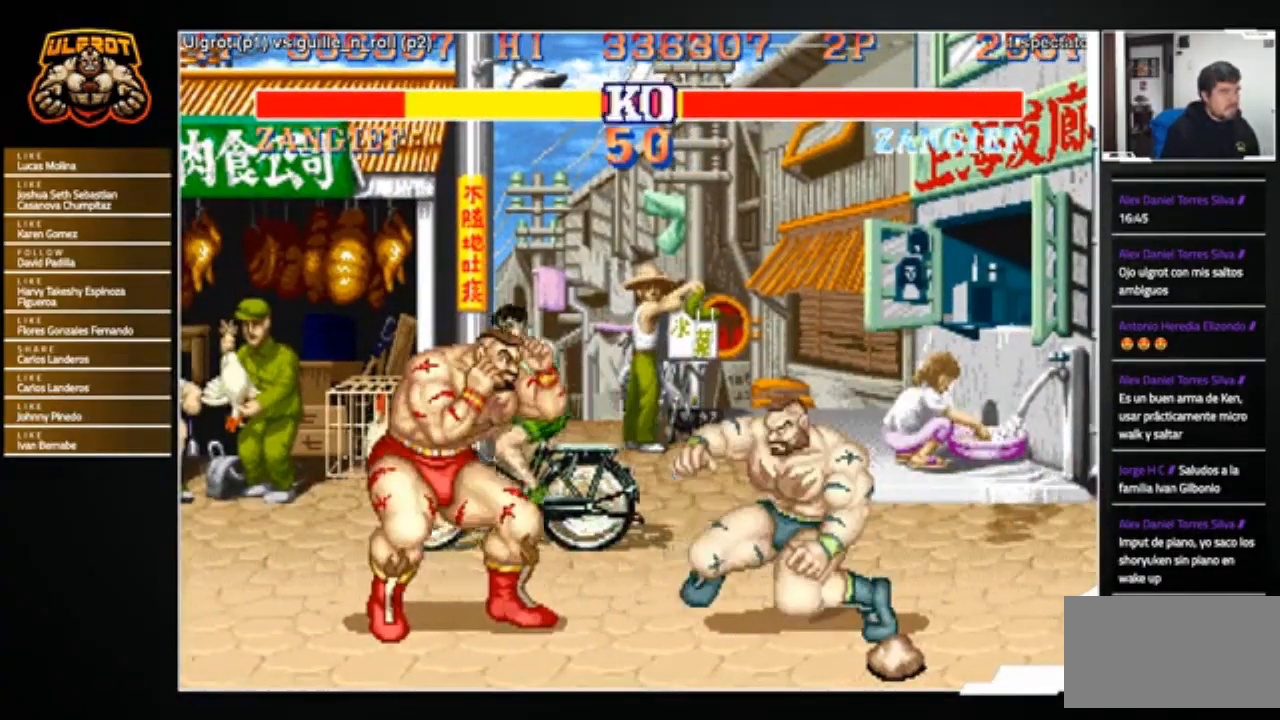
{"buttons": [], "left_stick": "down-left", "events": [[34, "R2", "down"], [100, "R2", "up"]]}
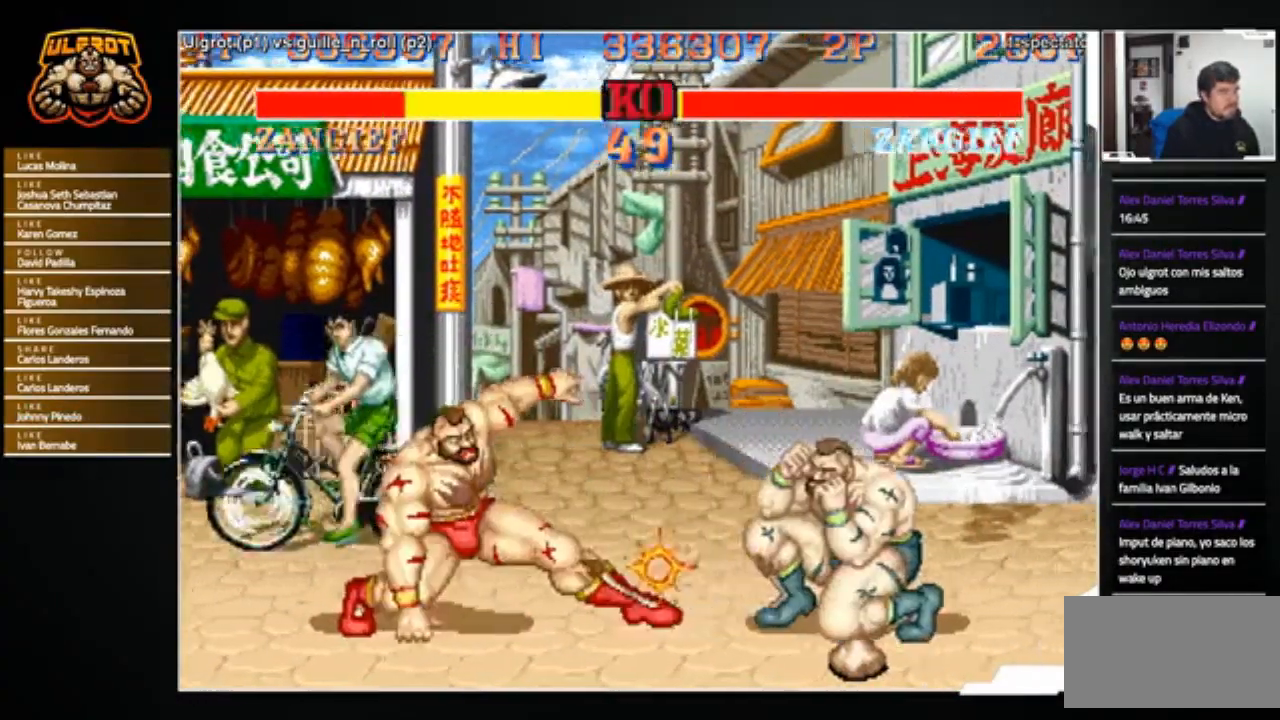
{"buttons": [], "left_stick": "center", "events": [[133, "left_stick", "center"], [267, "left_stick", "right"], [500, "left_stick", "center"]]}
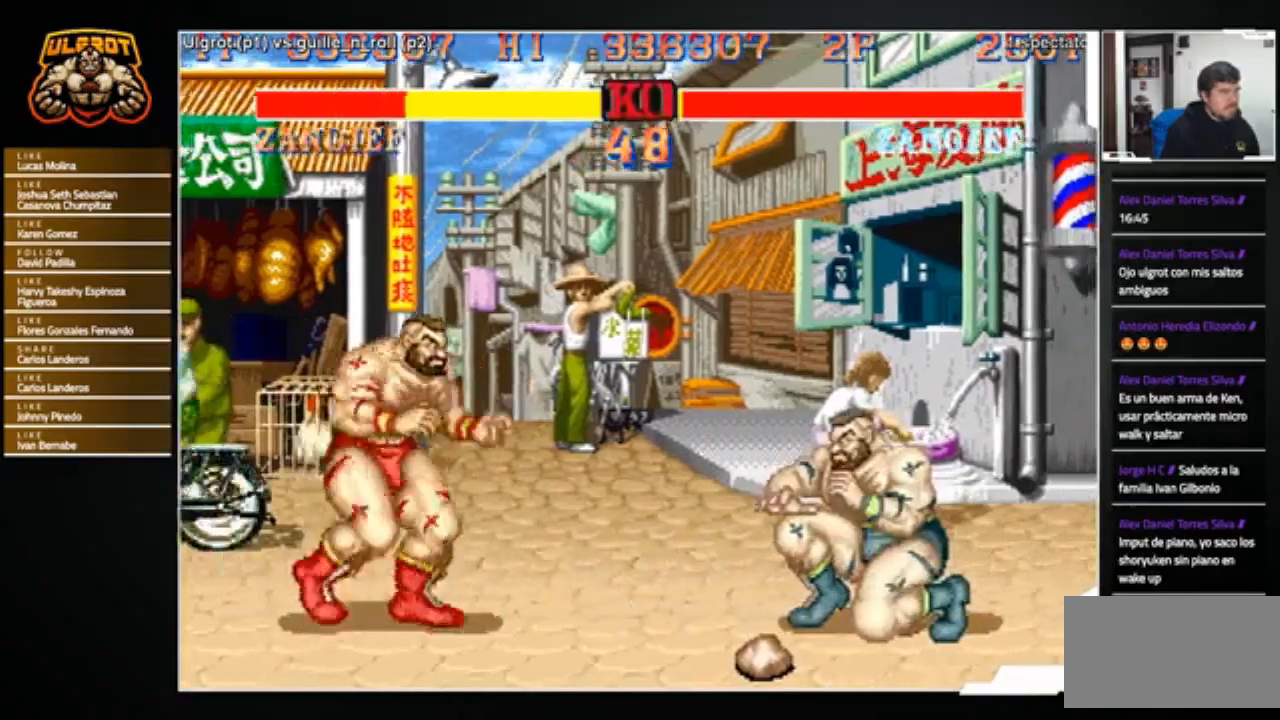
{"buttons": [], "left_stick": "left", "events": [[33, "left_stick", "left"], [401, "left_stick", "center"], [467, "left_stick", "left"]]}
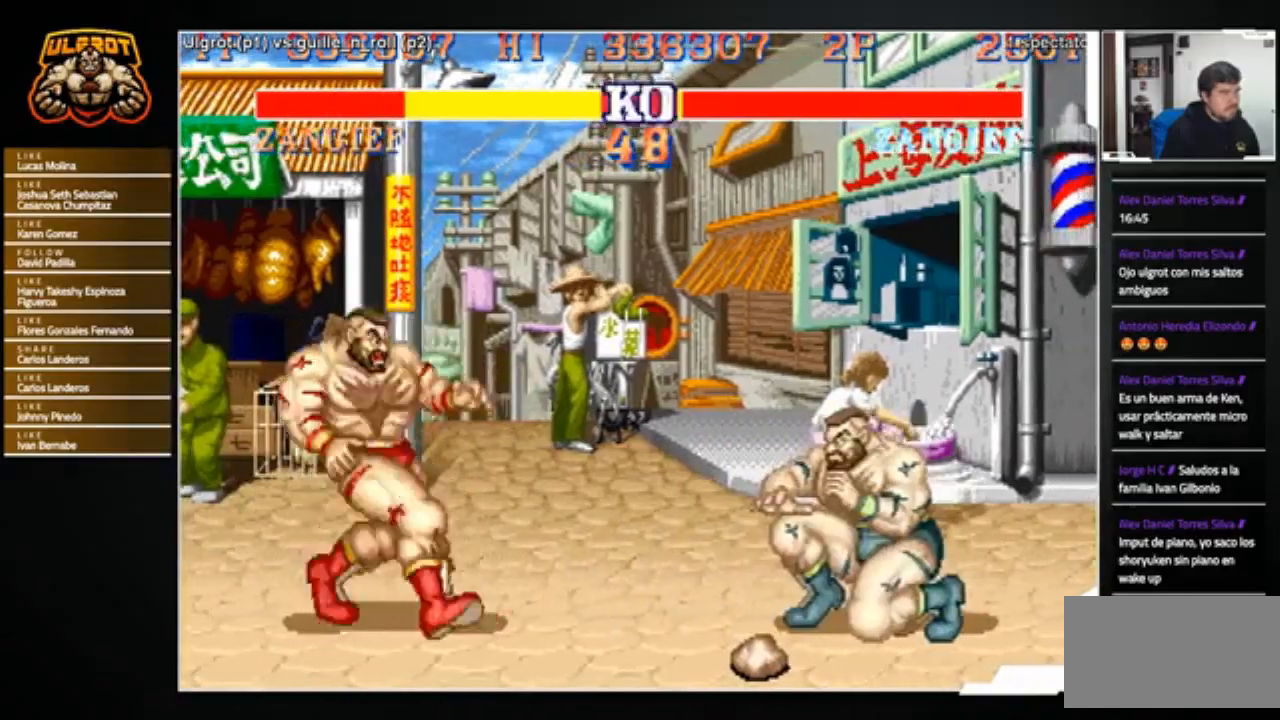
{"buttons": [], "left_stick": "left", "events": [[33, "left_stick", "center"], [133, "left_stick", "left"]]}
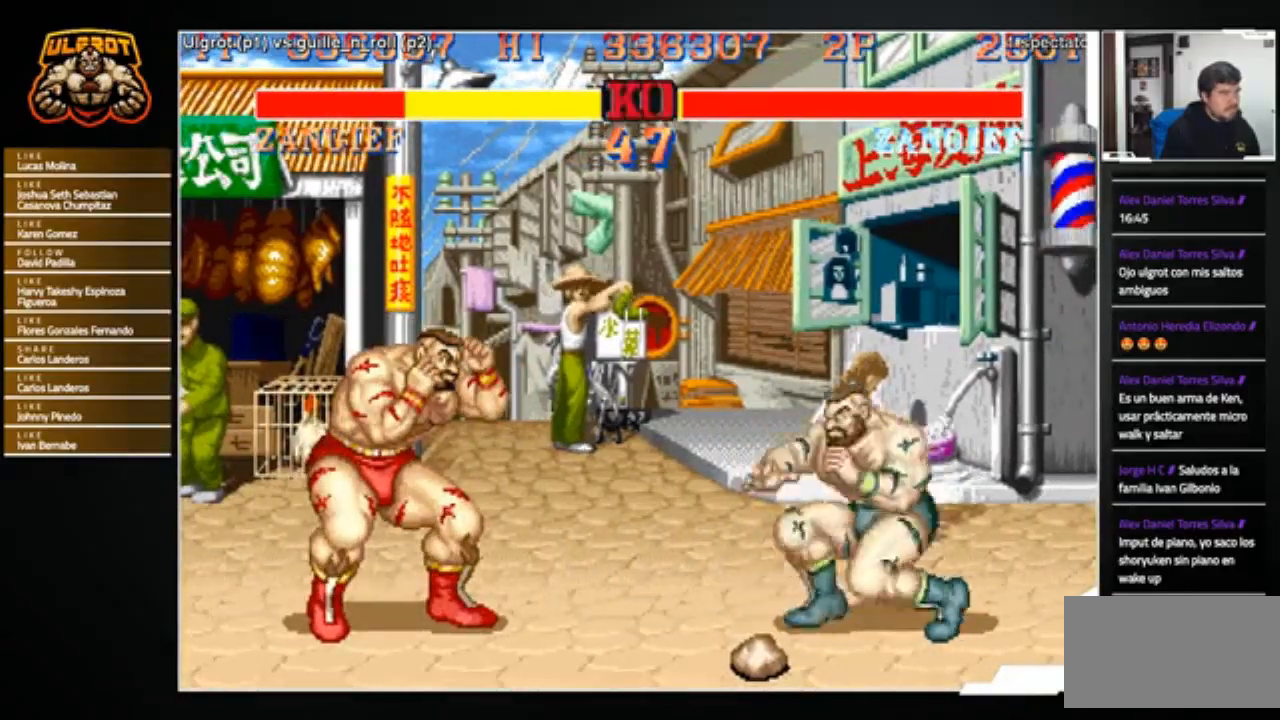
{"buttons": [], "left_stick": "left", "events": [[267, "left_stick", "down-left"], [334, "CROSS", "down"], [401, "CROSS", "up"], [467, "left_stick", "left"]]}
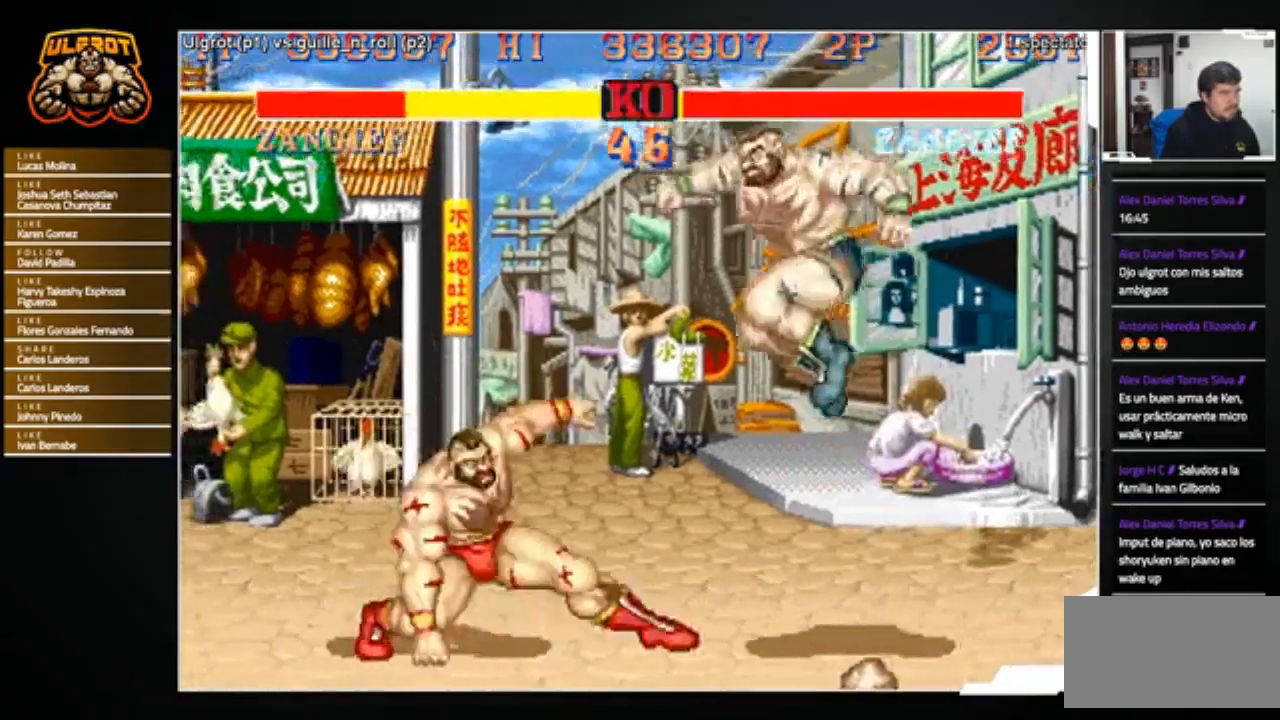
{"buttons": [], "left_stick": "down-left", "events": [[133, "R2", "down"], [133, "left_stick", "down-left"], [200, "R2", "up"]]}
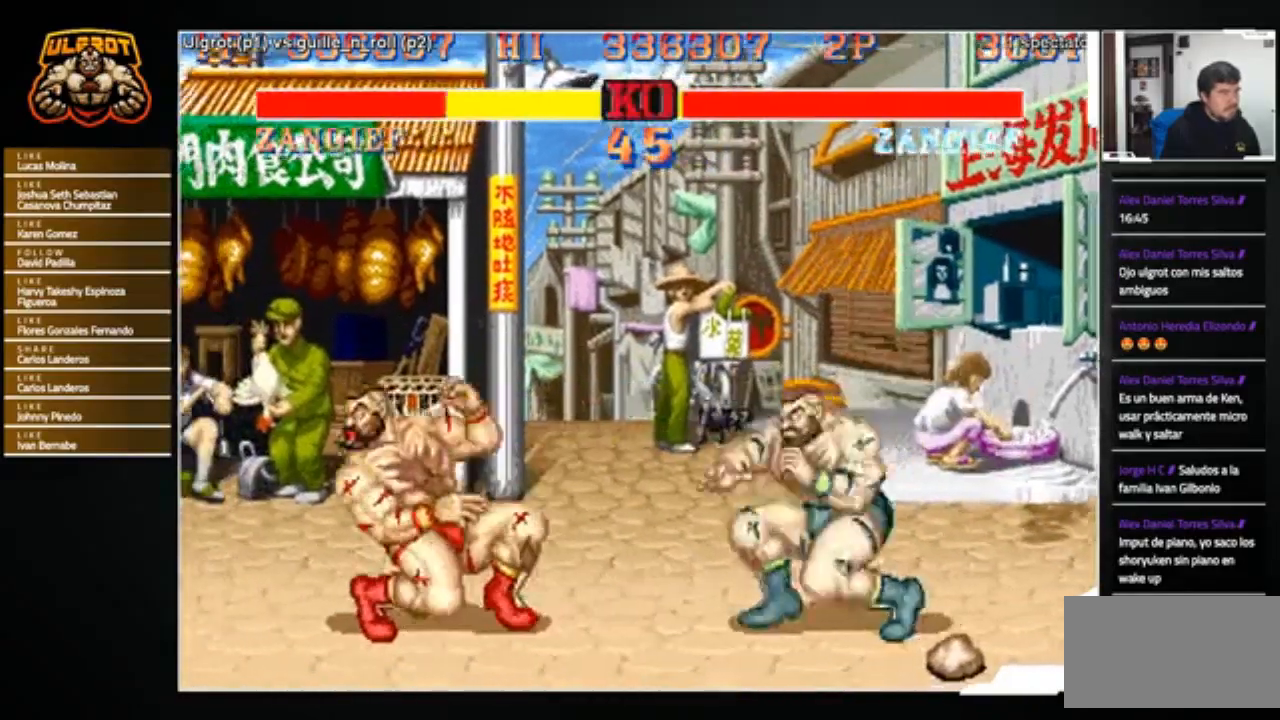
{"buttons": [], "left_stick": "center", "events": [[100, "left_stick", "left"], [300, "SQUARE", "down"], [367, "SQUARE", "up"], [434, "left_stick", "center"]]}
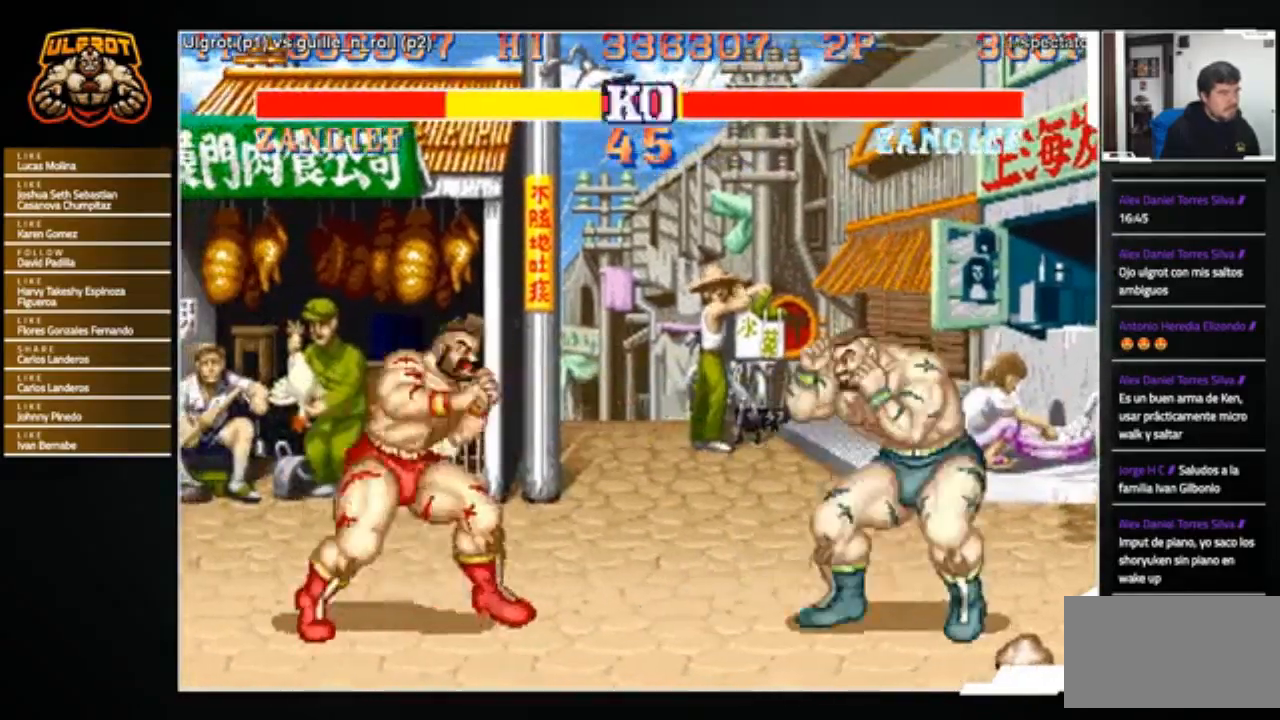
{"buttons": [], "left_stick": "center", "events": [[100, "left_stick", "right"], [267, "left_stick", "center"]]}
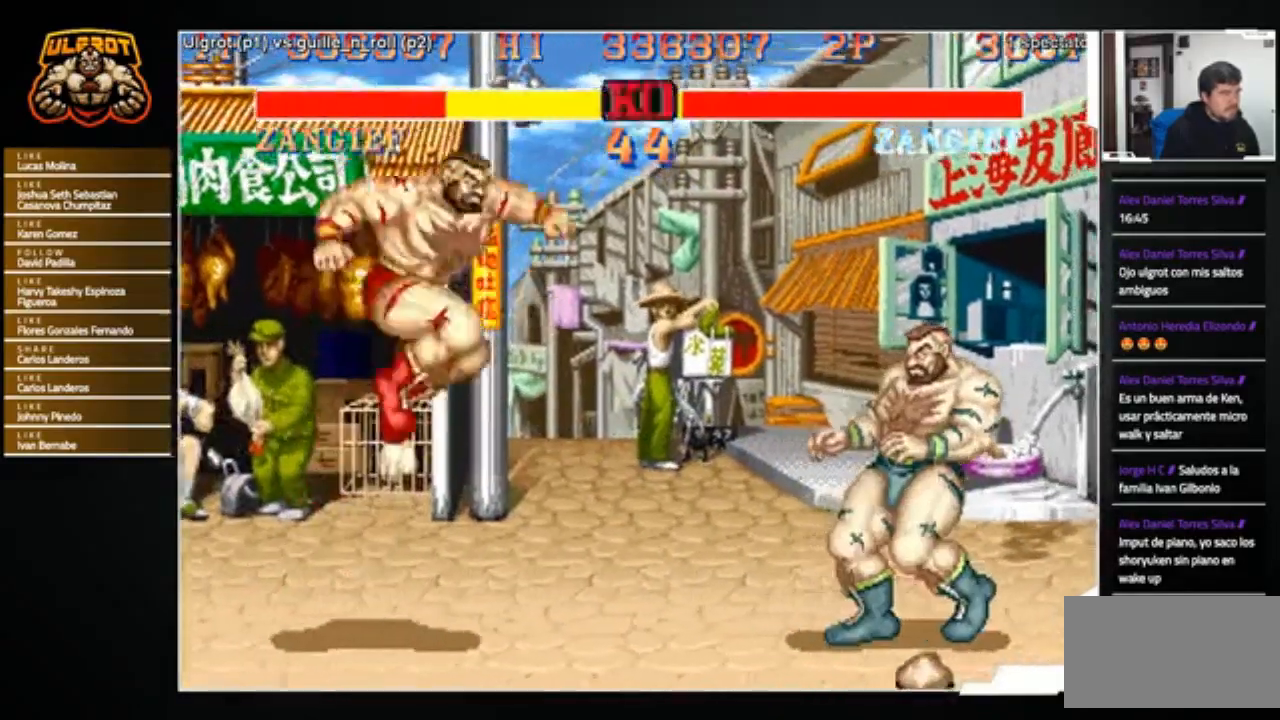
{"buttons": [], "left_stick": "down-left", "events": [[200, "R1", "down"], [267, "R1", "up"], [334, "left_stick", "left"], [401, "left_stick", "down-left"]]}
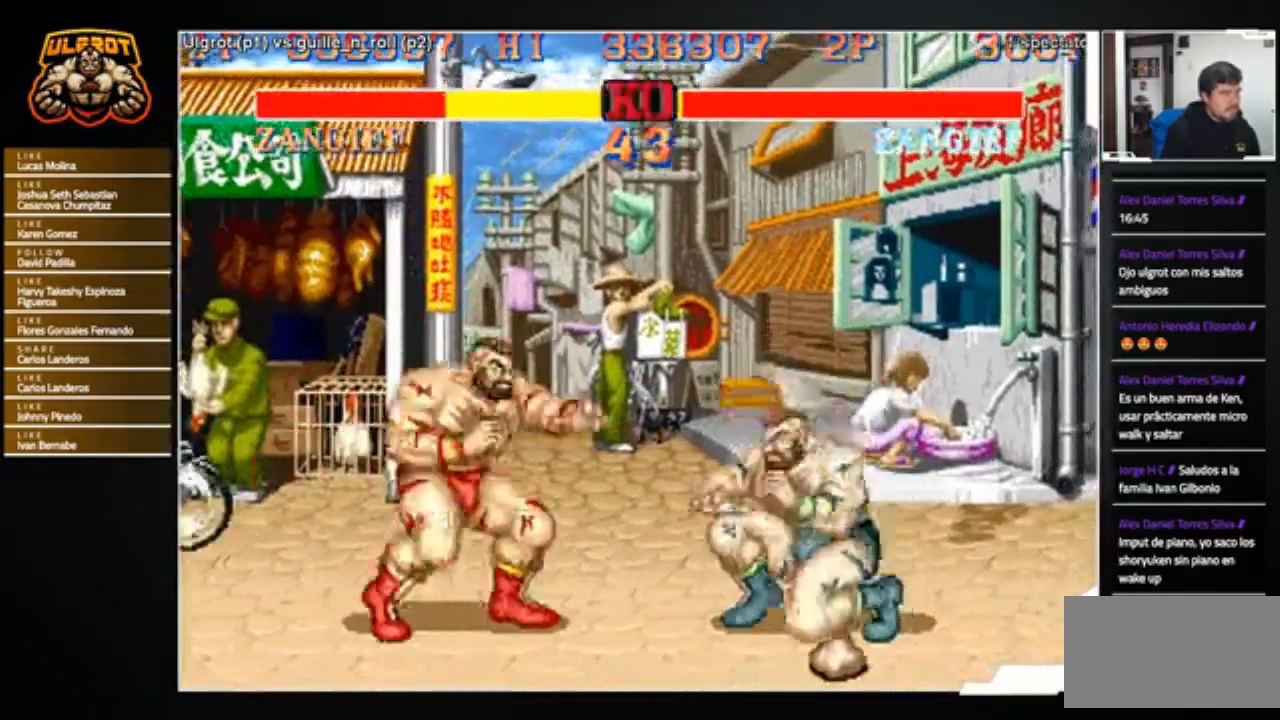
{"buttons": ["SQUARE", "TRIANGLE", "R1"], "left_stick": "left", "events": [[333, "left_stick", "left"], [467, "R1", "down"], [467, "SQUARE", "down"], [467, "TRIANGLE", "down"]]}
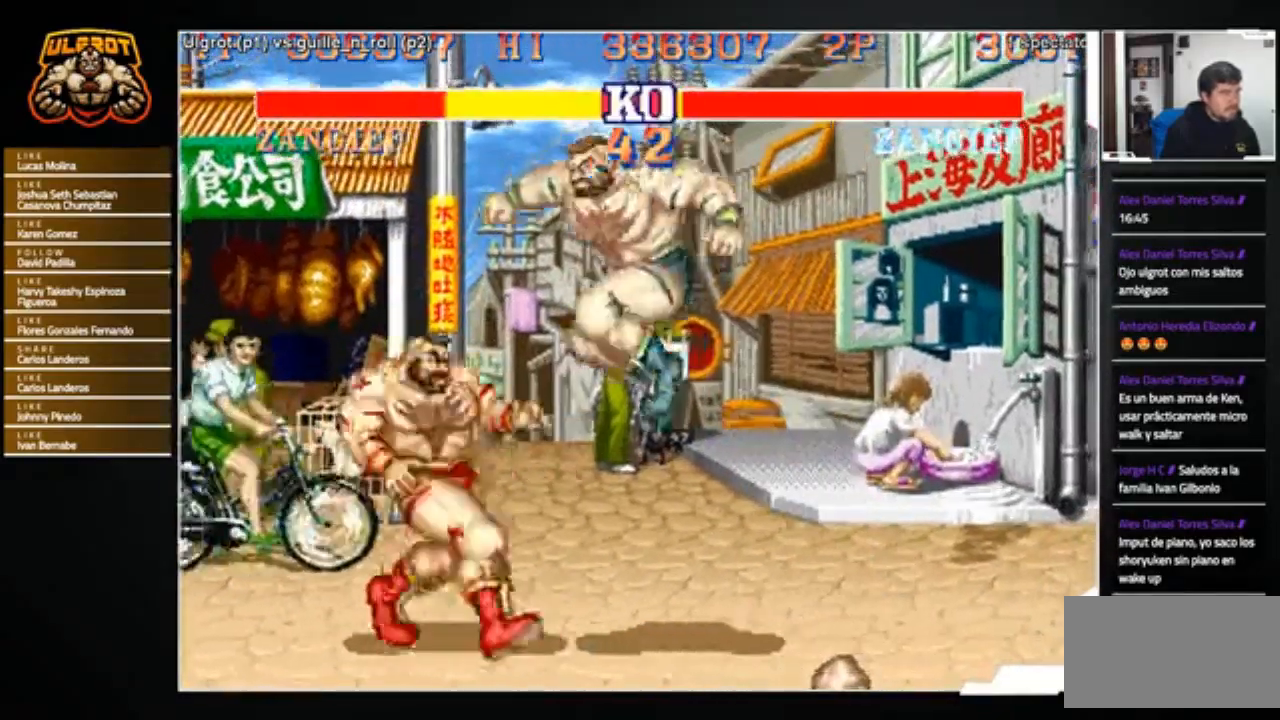
{"buttons": [], "left_stick": "center", "events": [[67, "R1", "up"], [67, "SQUARE", "up"], [67, "TRIANGLE", "up"], [434, "left_stick", "center"]]}
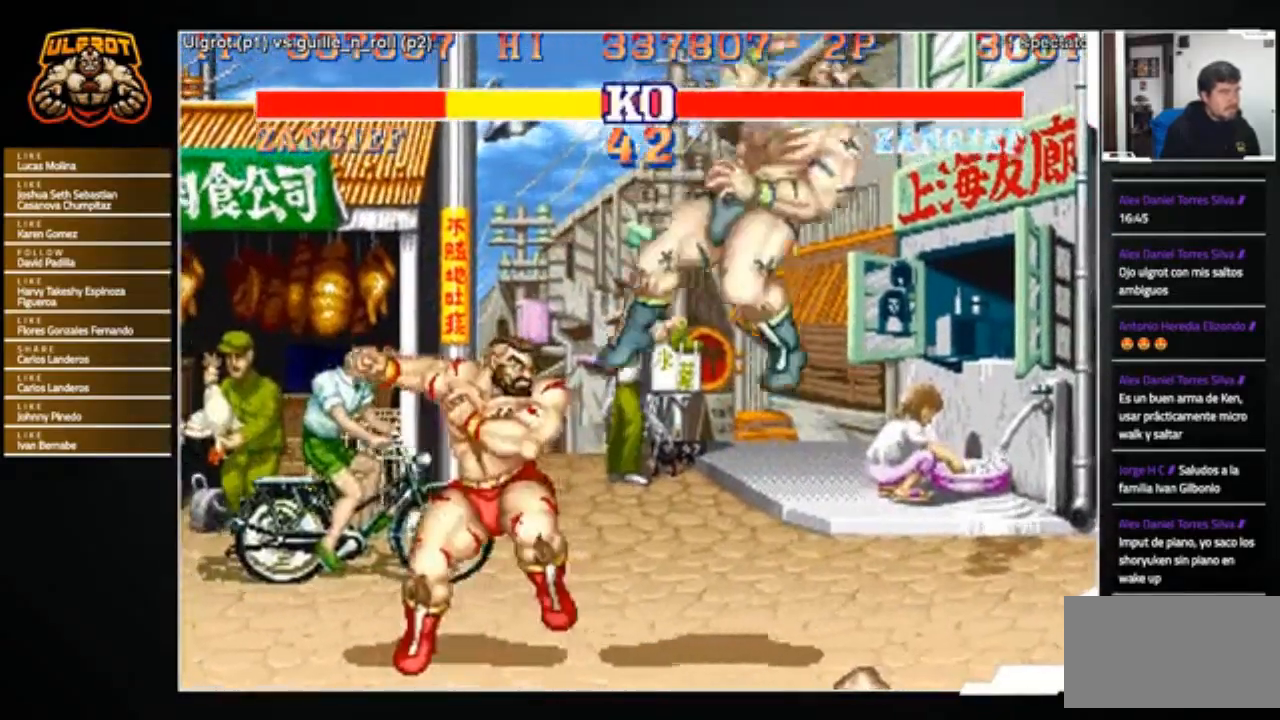
{"buttons": [], "left_stick": "right", "events": [[267, "R1", "down"], [267, "SQUARE", "down"], [267, "TRIANGLE", "down"], [333, "R1", "up"], [333, "SQUARE", "up"], [333, "TRIANGLE", "up"], [433, "left_stick", "right"]]}
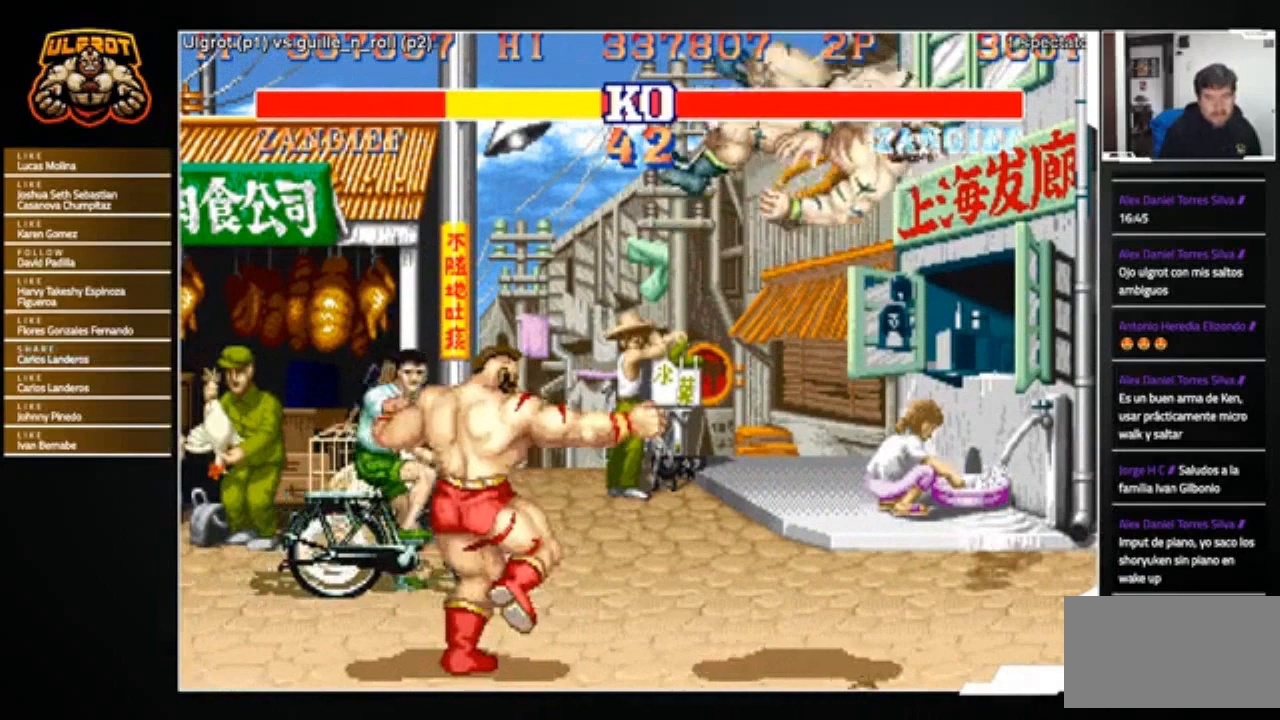
{"buttons": [], "left_stick": "center", "events": [[67, "left_stick", "center"]]}